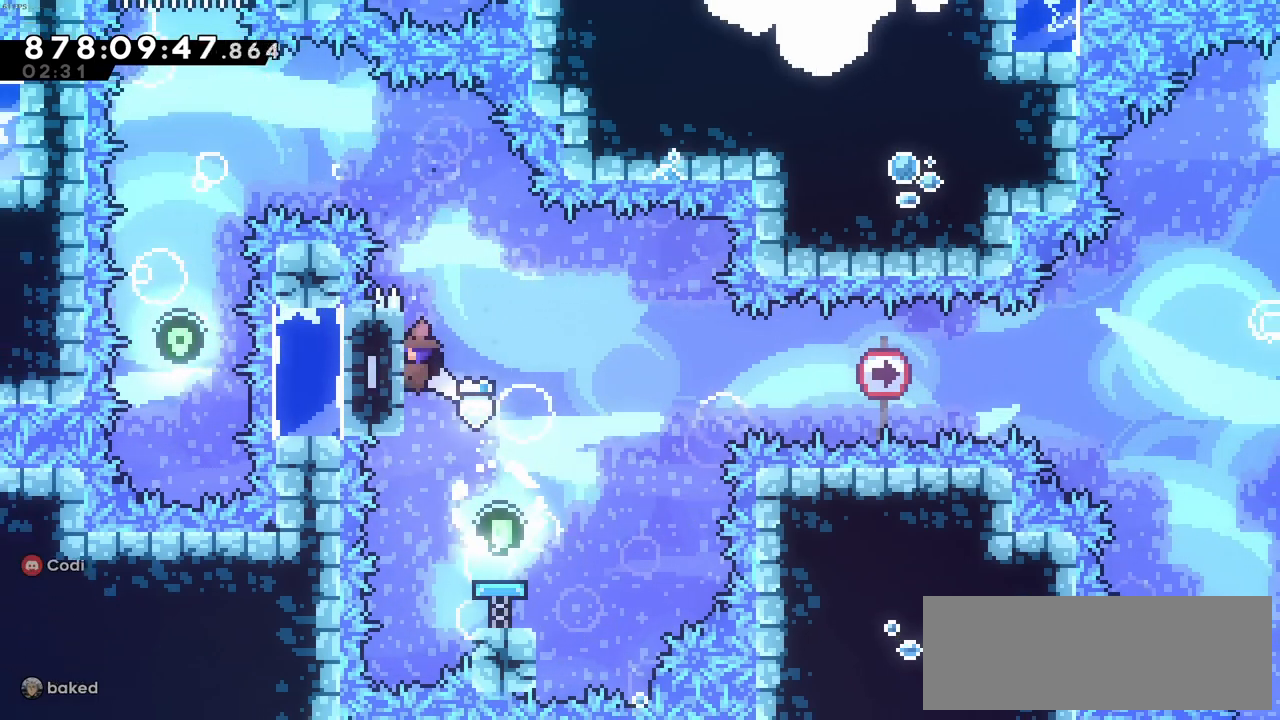
Gameplay with keyboard; each line is a JSON object with the keys held at the frame after it. "events" lists presses ("down") and releases ("up") of "c", "demo", "down", "left", "right", "up", "x" and "z" between this image and that frame as [ms after this image, input, new state], when the widget could be followed in between. No other keys are recorded. Mouse input is not recorded. Key names are as the overlay labels them; some are game actions (e.g. jump) rather than physical keys.
{"keys": ["right", "z"], "events": [[50, "left", "up"], [50, "right", "down"]]}
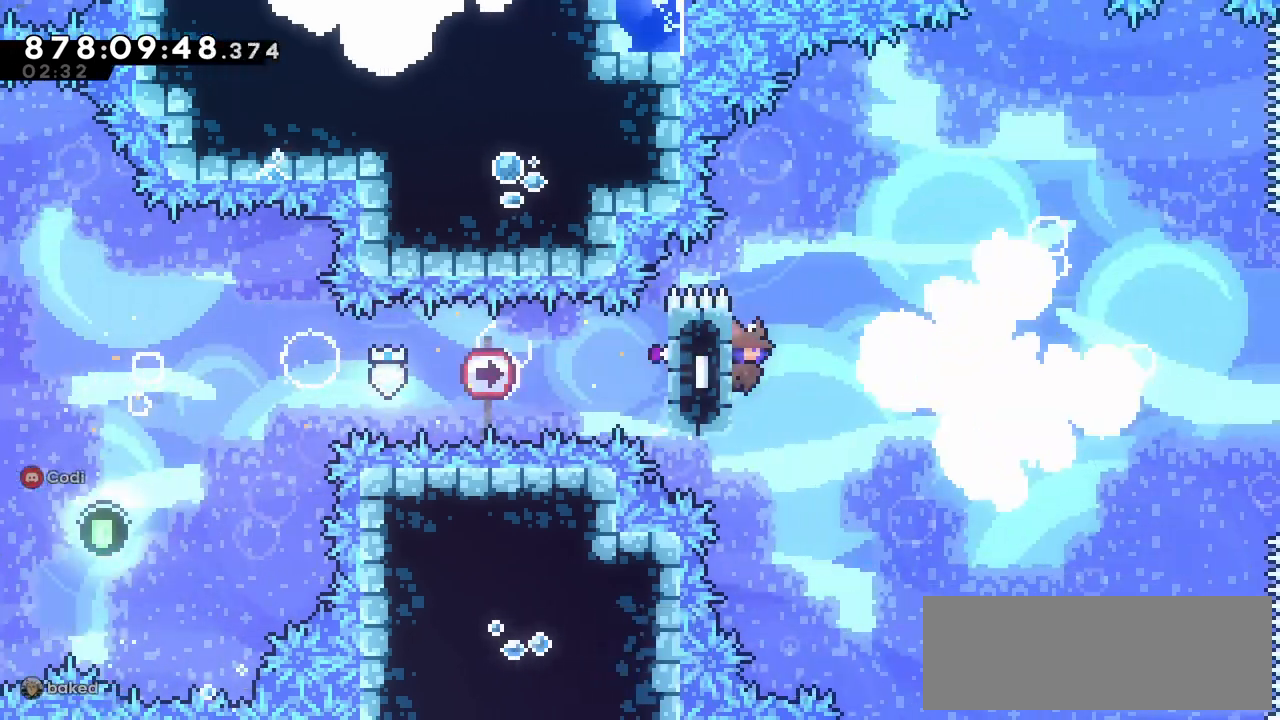
{"keys": ["right", "z"], "events": []}
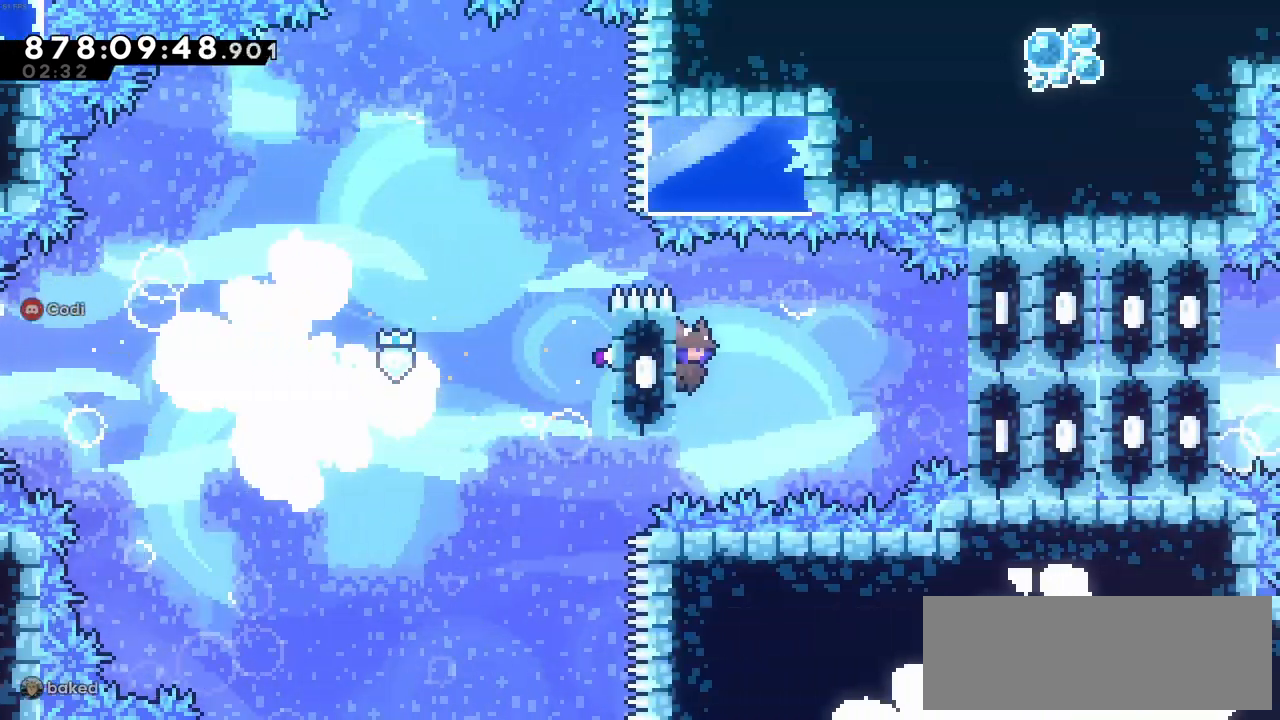
{"keys": ["right", "z"], "events": []}
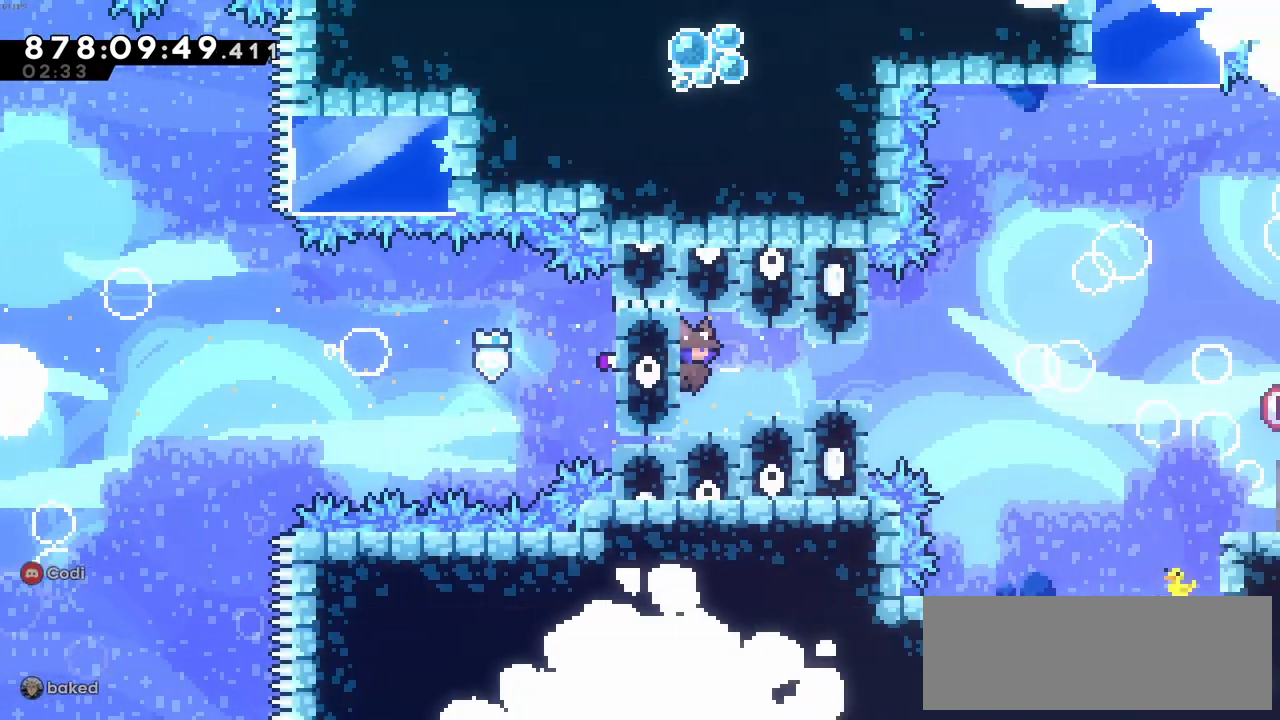
{"keys": ["c", "right", "z"], "events": [[483, "c", "down"]]}
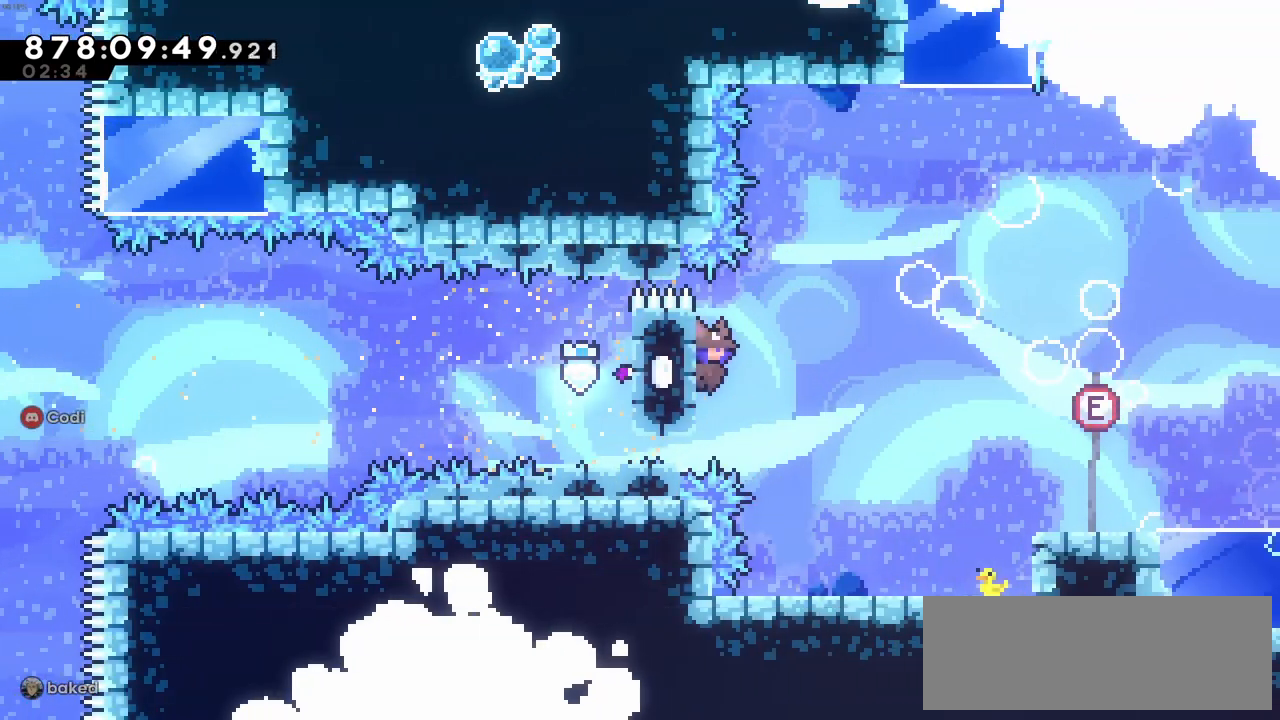
{"keys": ["c", "right"], "events": [[66, "z", "up"]]}
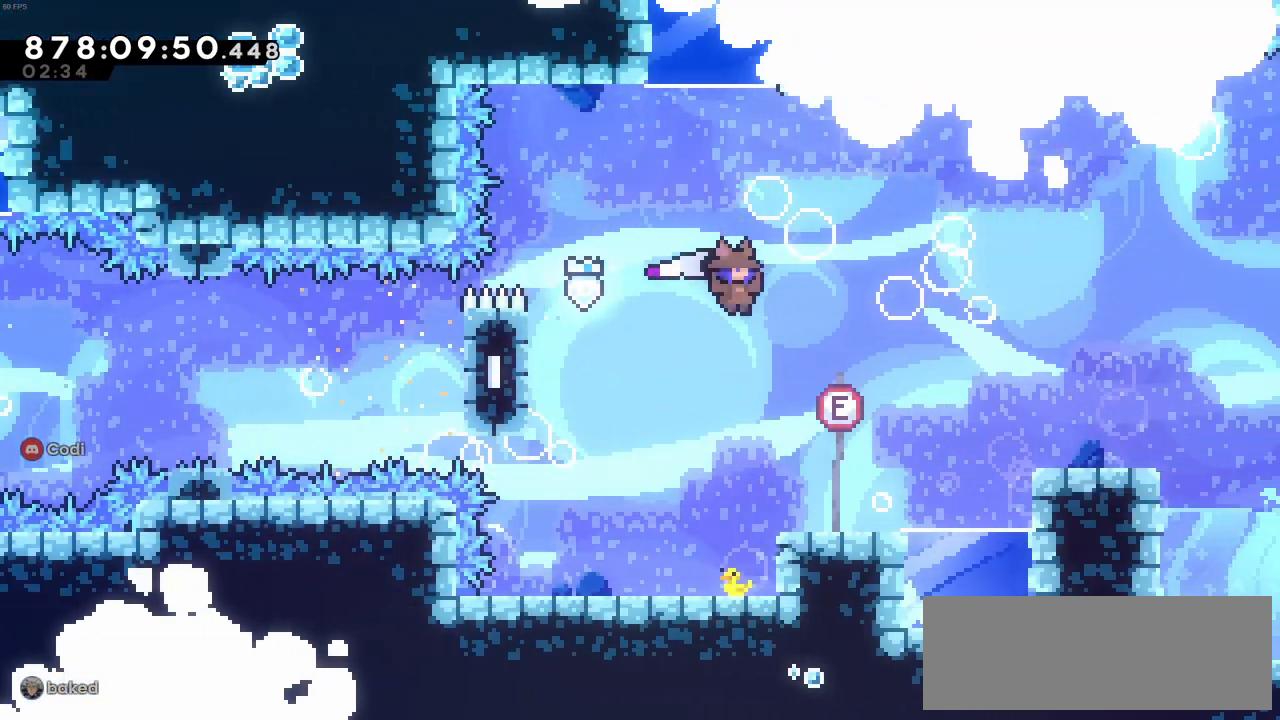
{"keys": ["c", "right"], "events": [[183, "c", "up"], [416, "c", "down"]]}
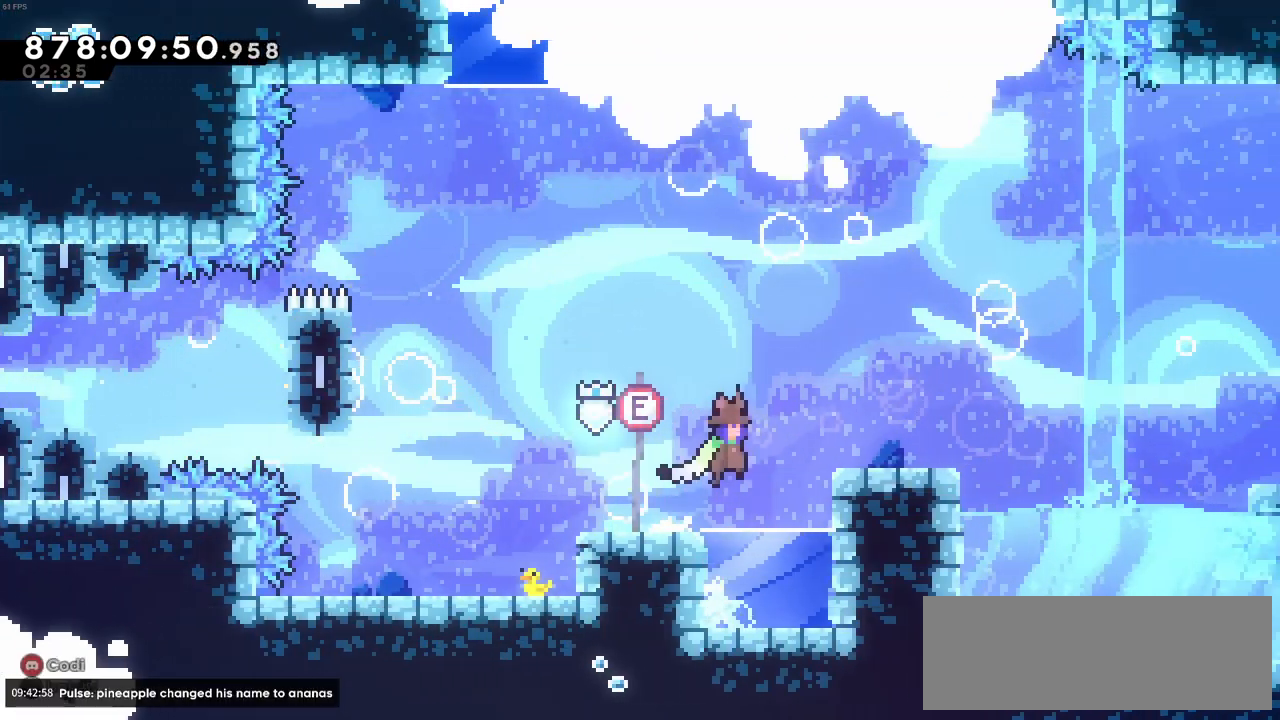
{"keys": ["c", "right"], "events": [[250, "c", "up"], [250, "down", "down"], [283, "x", "down"], [433, "down", "up"], [433, "x", "up"], [483, "c", "down"]]}
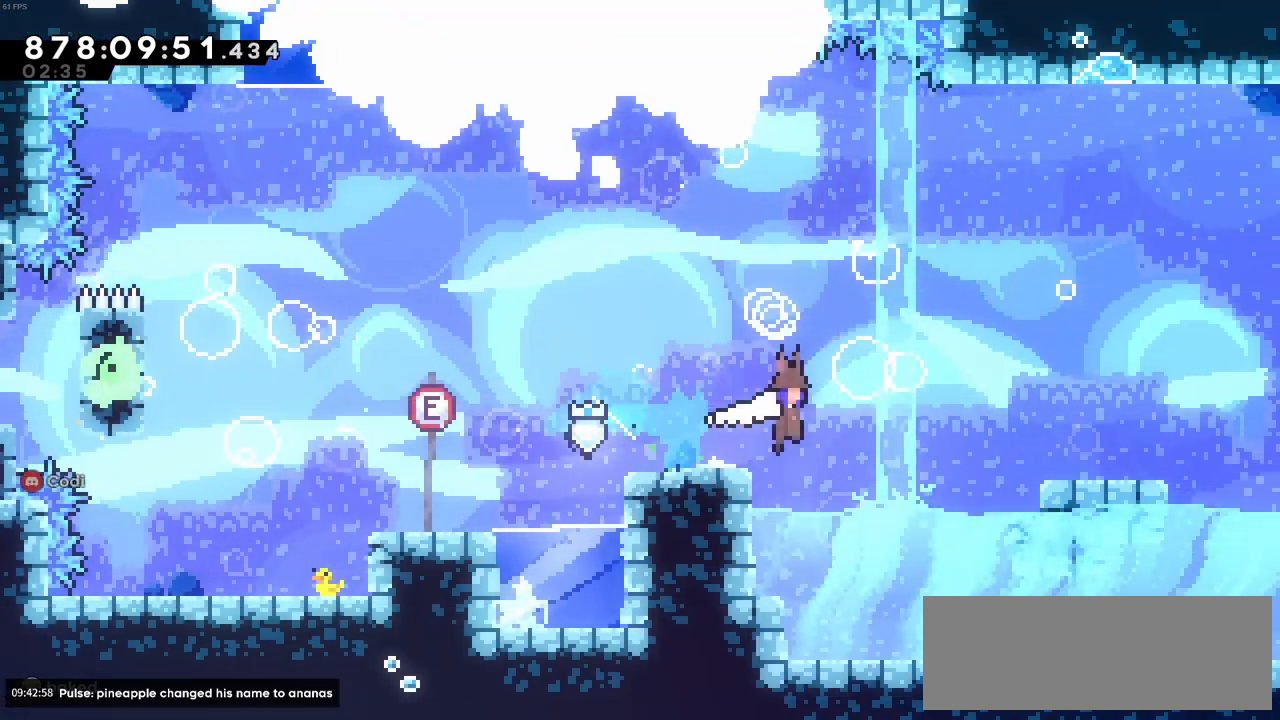
{"keys": ["right"], "events": [[216, "c", "up"]]}
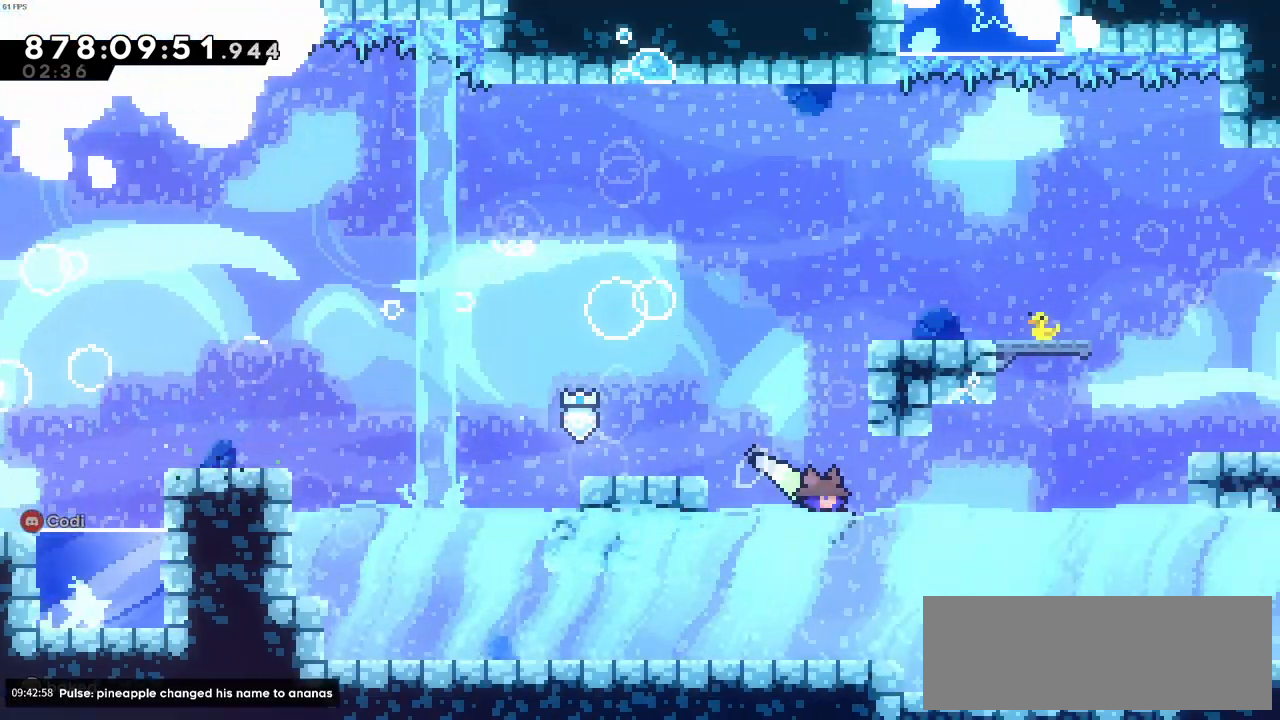
{"keys": ["right"], "events": [[83, "c", "down"], [283, "c", "up"]]}
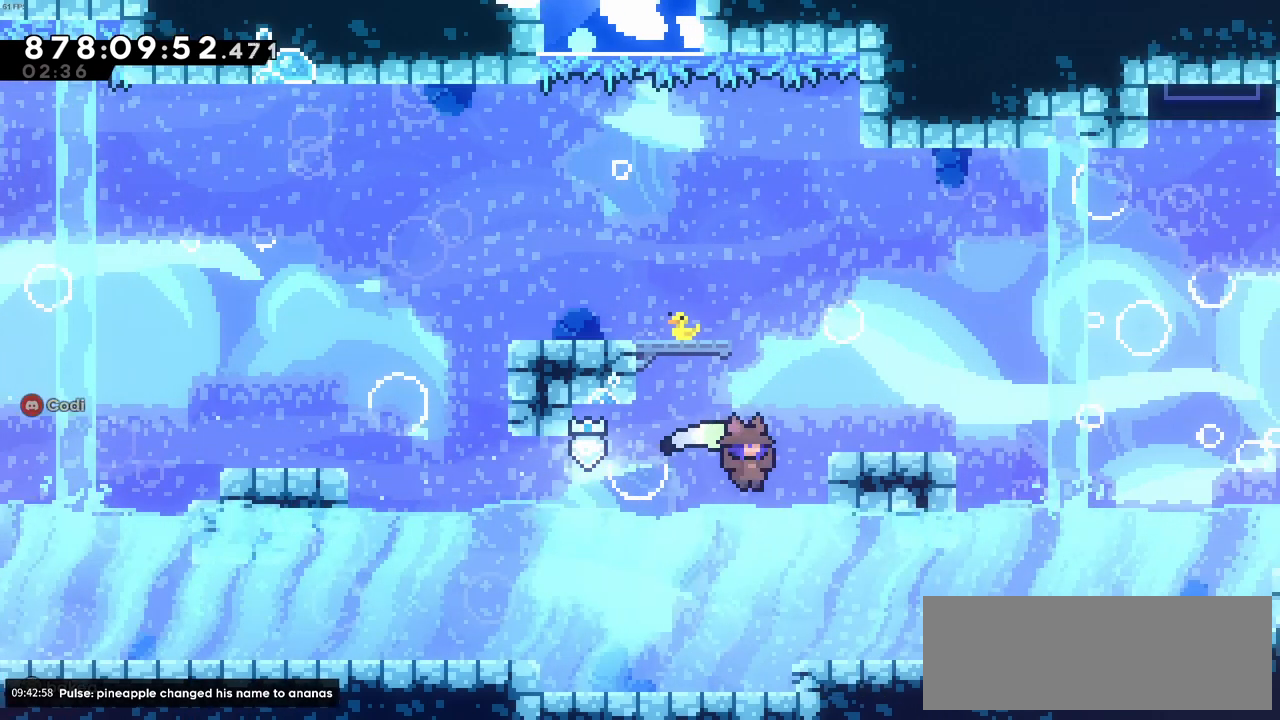
{"keys": ["right"], "events": [[100, "z", "down"], [150, "c", "down"], [433, "c", "up"], [483, "z", "up"]]}
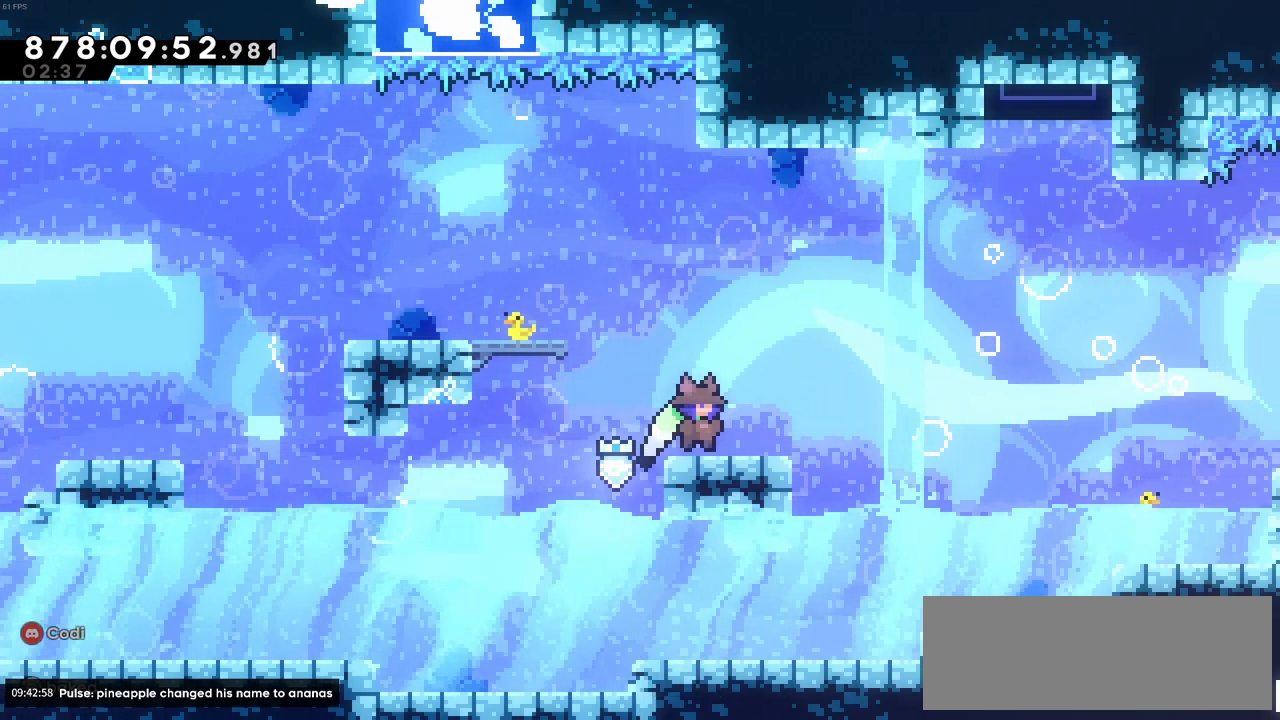
{"keys": ["c", "right"], "events": [[33, "down", "down"], [66, "x", "down"], [216, "down", "up"], [216, "x", "up"], [266, "c", "down"]]}
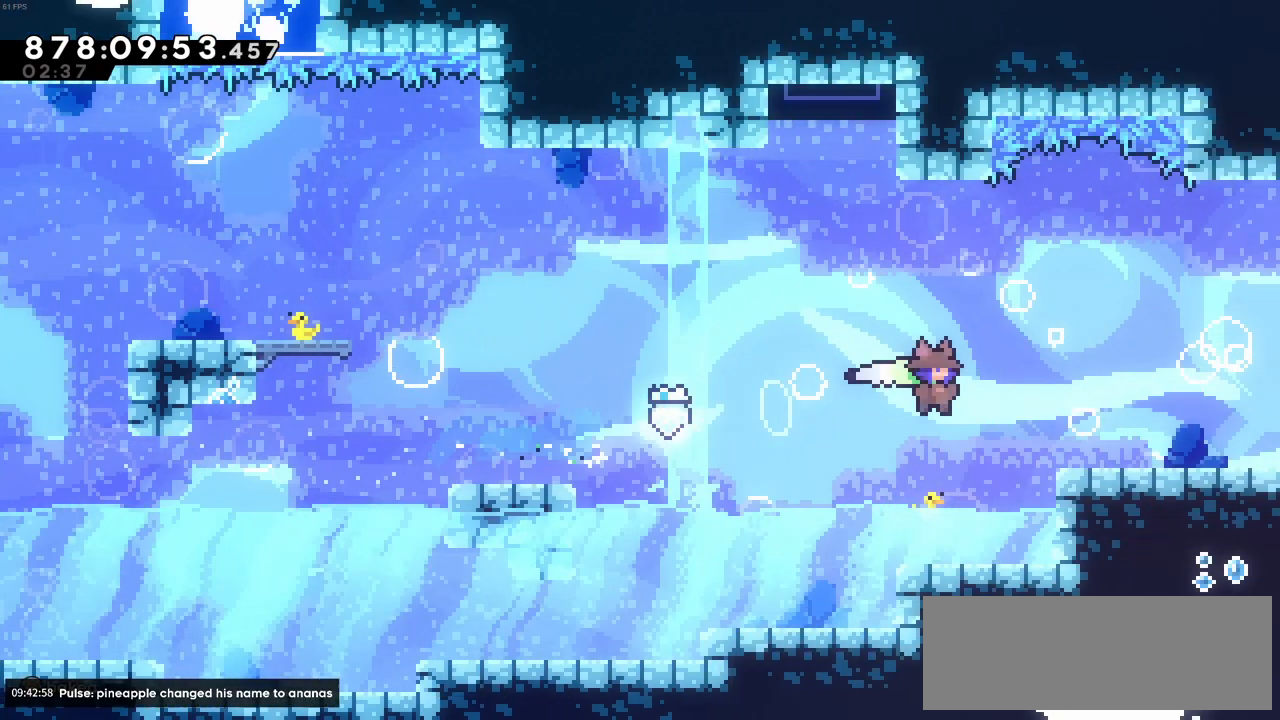
{"keys": ["c", "right"]}
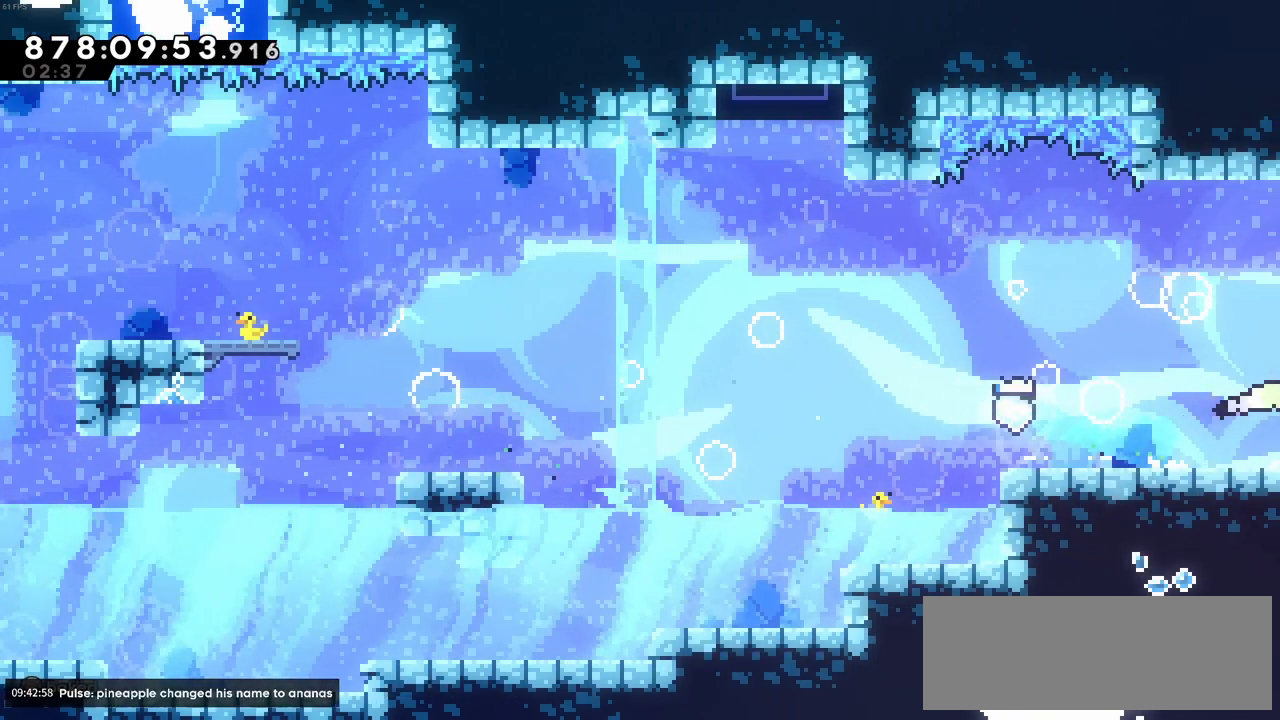
{"keys": ["c", "right"], "events": []}
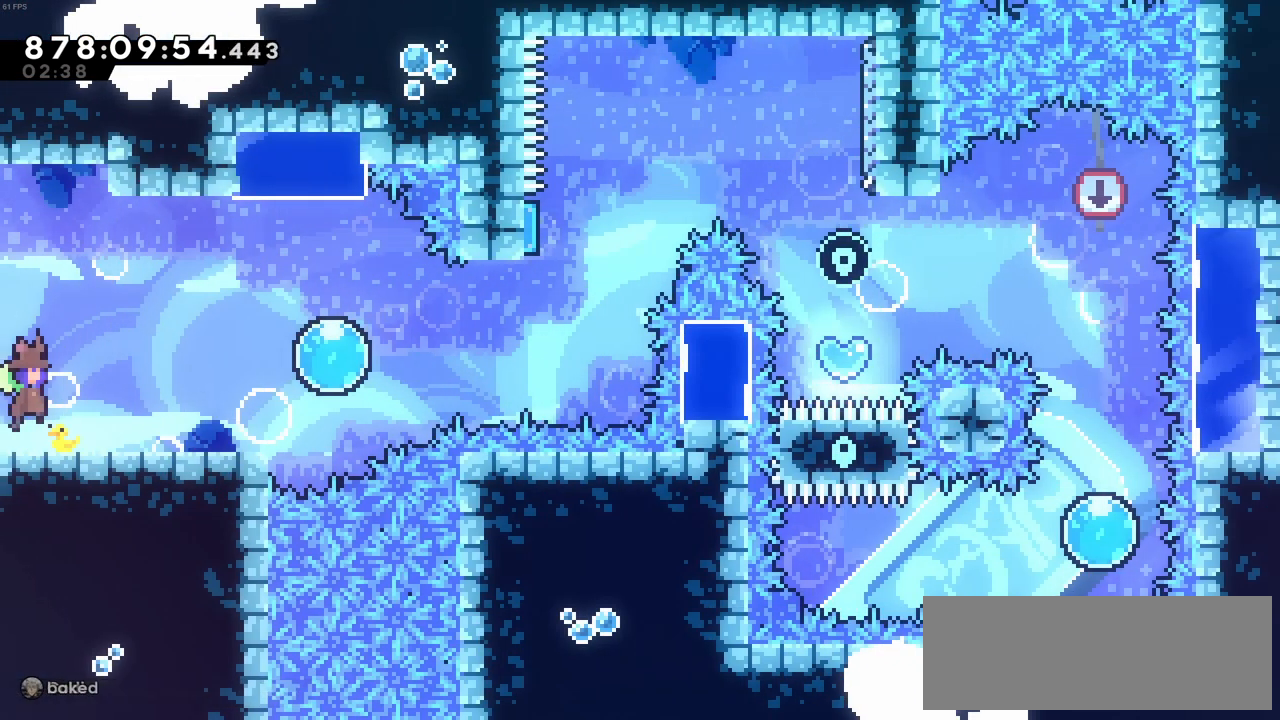
{"keys": ["c", "left"], "events": [[16, "c", "up"], [116, "right", "up"], [266, "left", "down"], [350, "c", "down"]]}
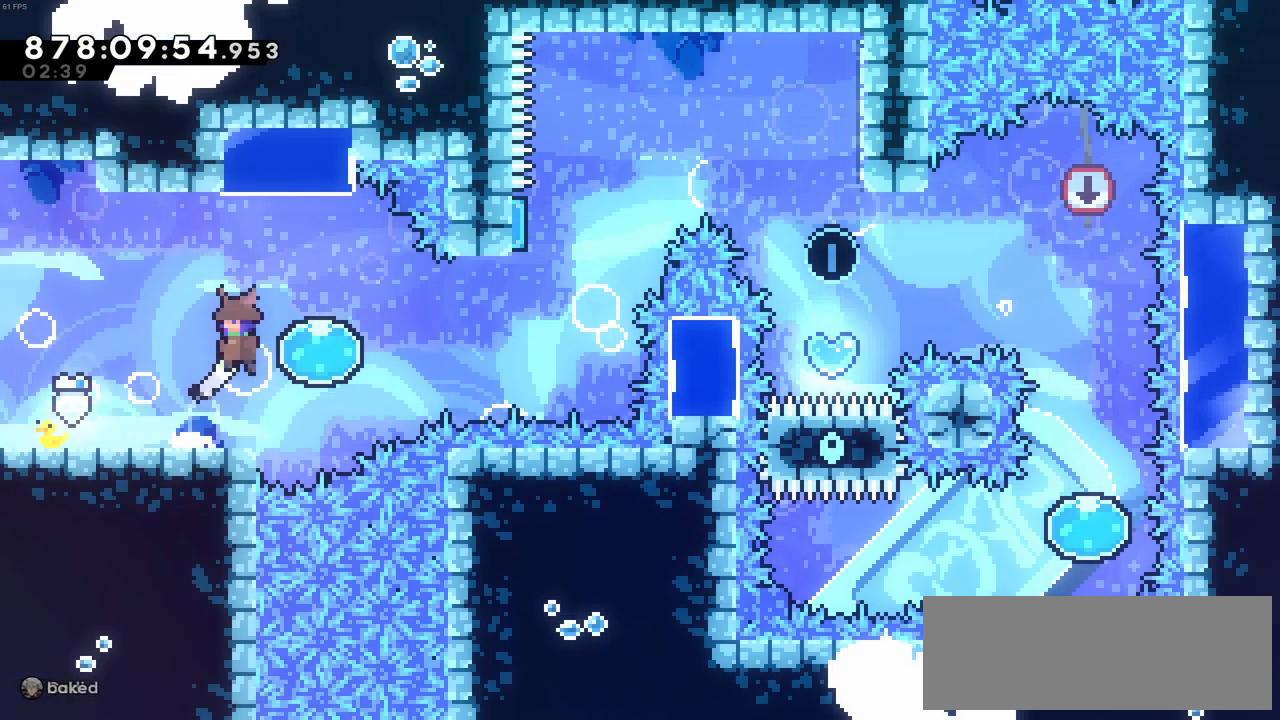
{"keys": ["right"], "events": [[183, "c", "up"], [316, "left", "up"], [466, "right", "down"]]}
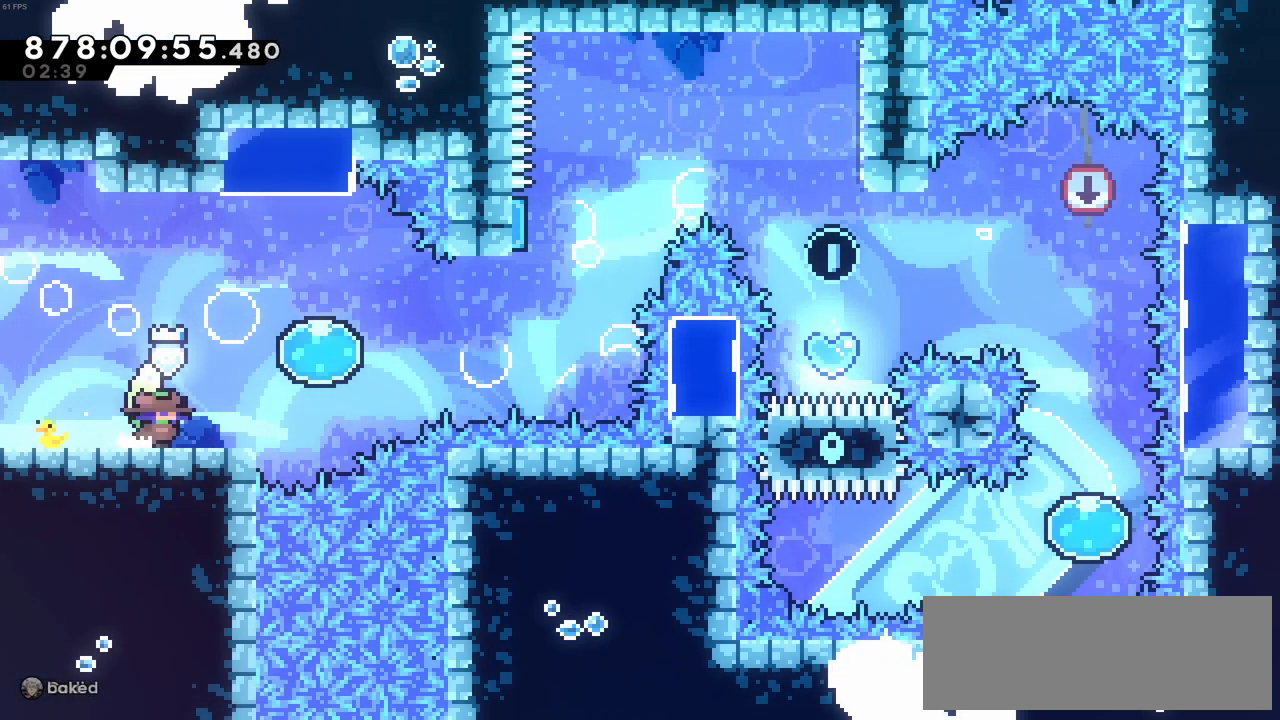
{"keys": ["right"], "events": [[100, "c", "down"], [250, "c", "up"]]}
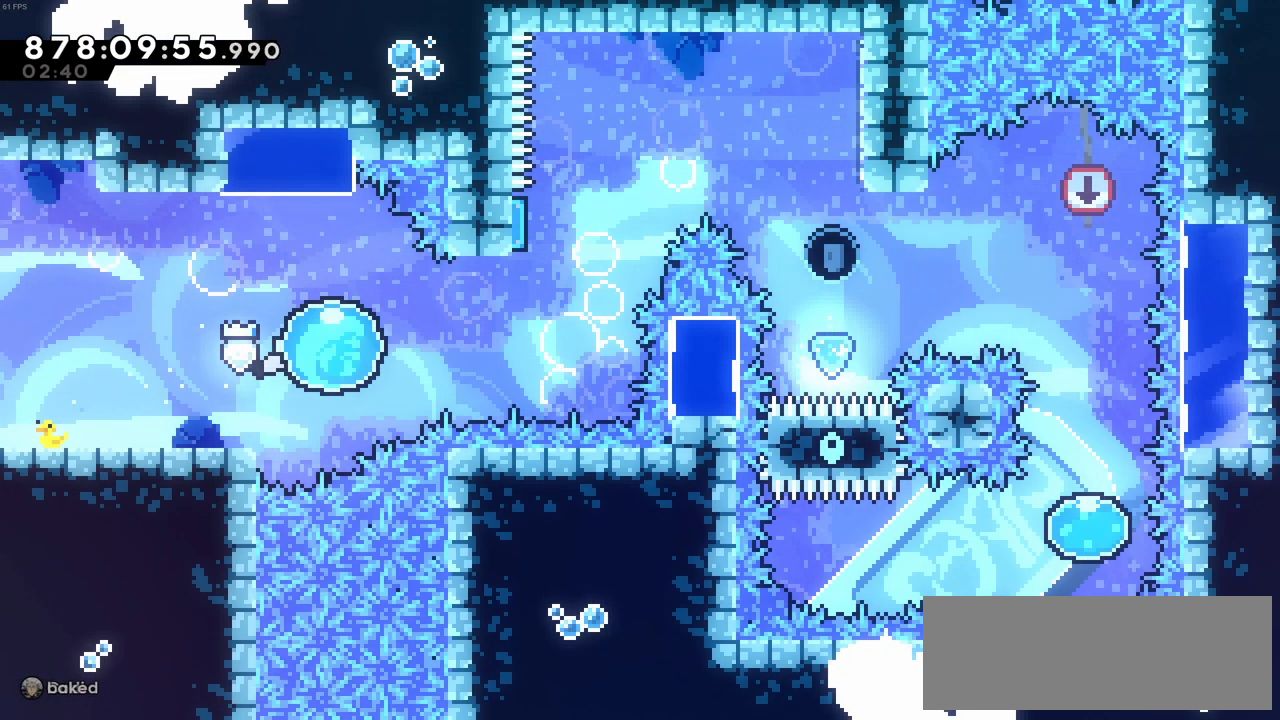
{"keys": ["up", "x"], "events": [[350, "right", "up"], [350, "up", "down"], [350, "x", "down"]]}
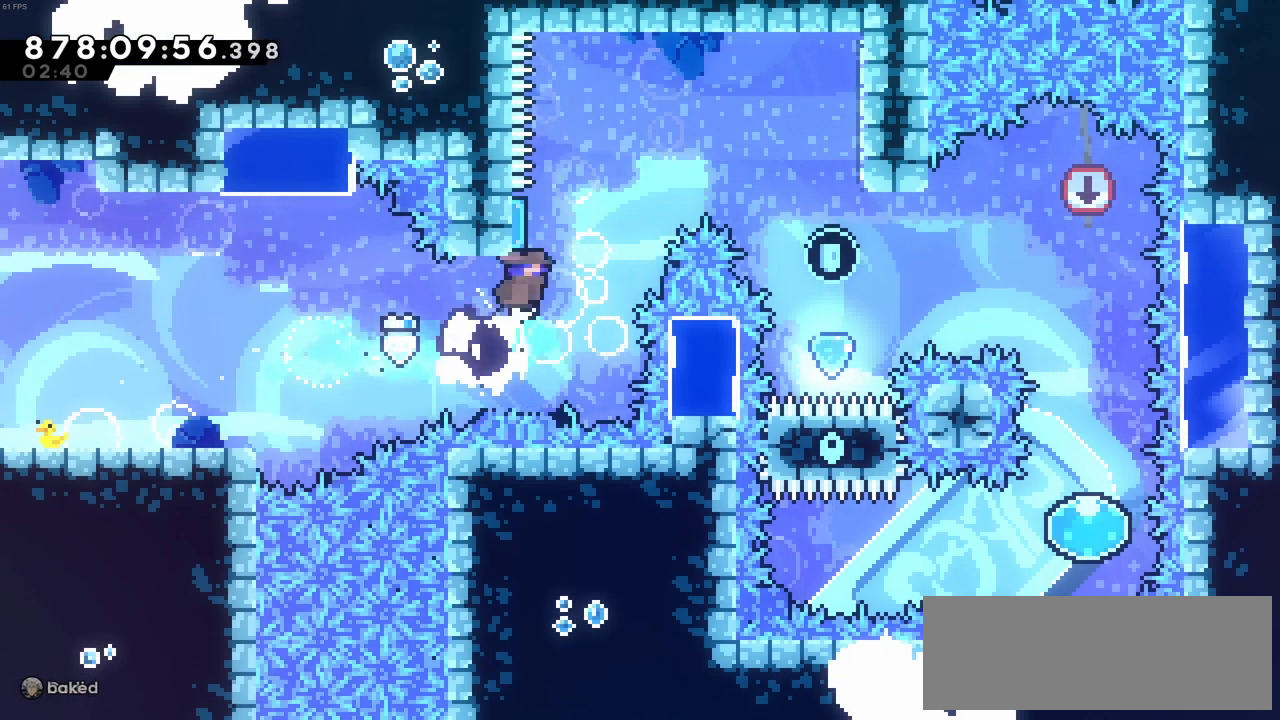
{"keys": ["right"], "events": [[83, "x", "up"], [133, "right", "down"], [133, "up", "up"]]}
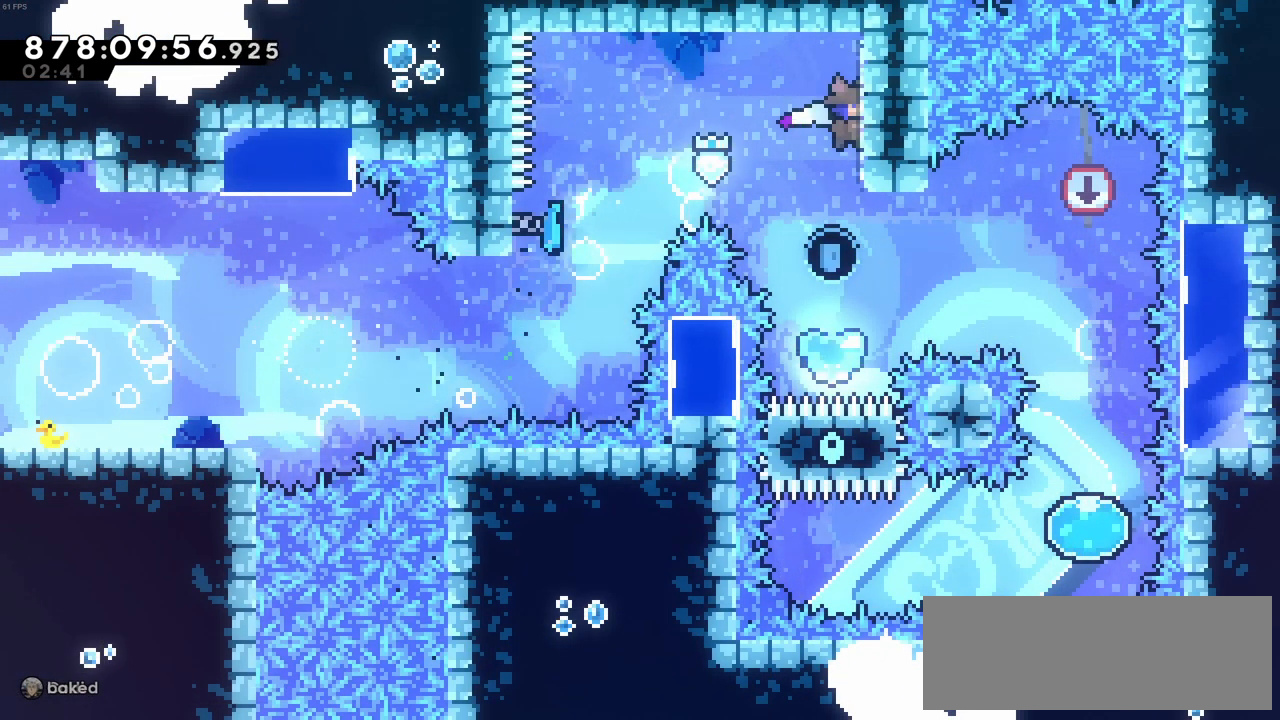
{"keys": ["right"], "events": [[16, "right", "up"], [333, "right", "down"]]}
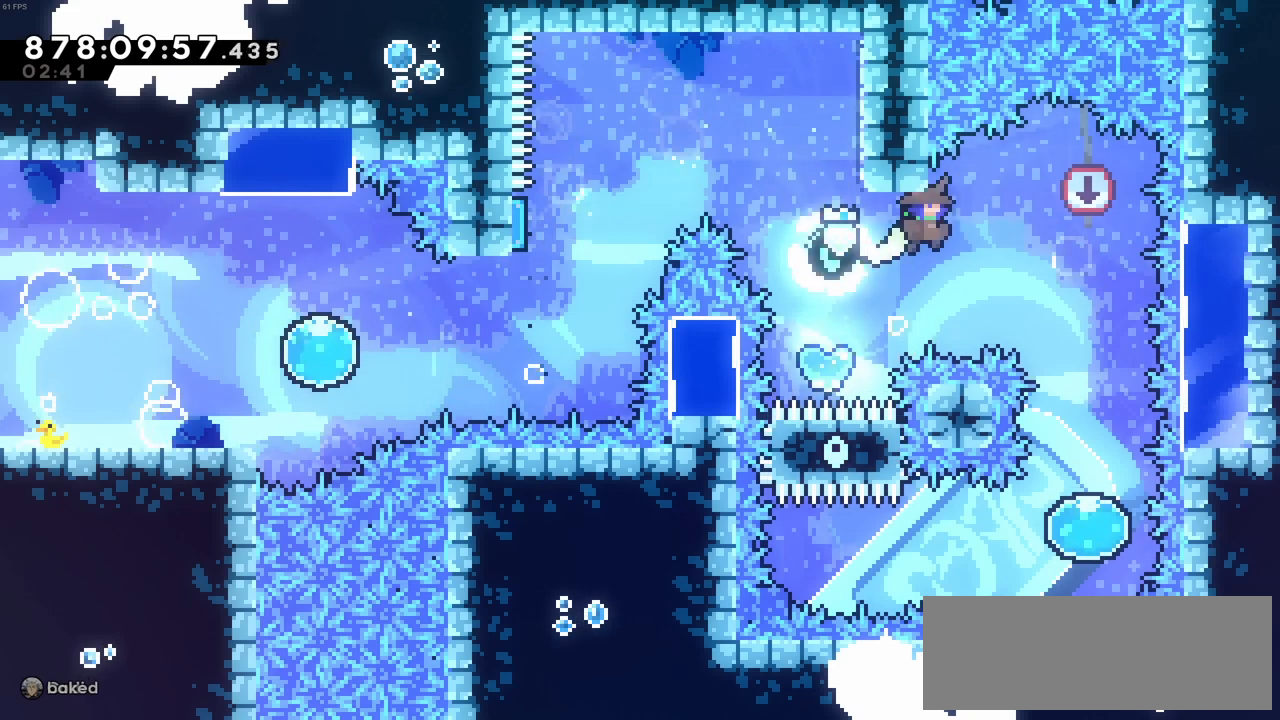
{"keys": [], "events": [[500, "right", "up"]]}
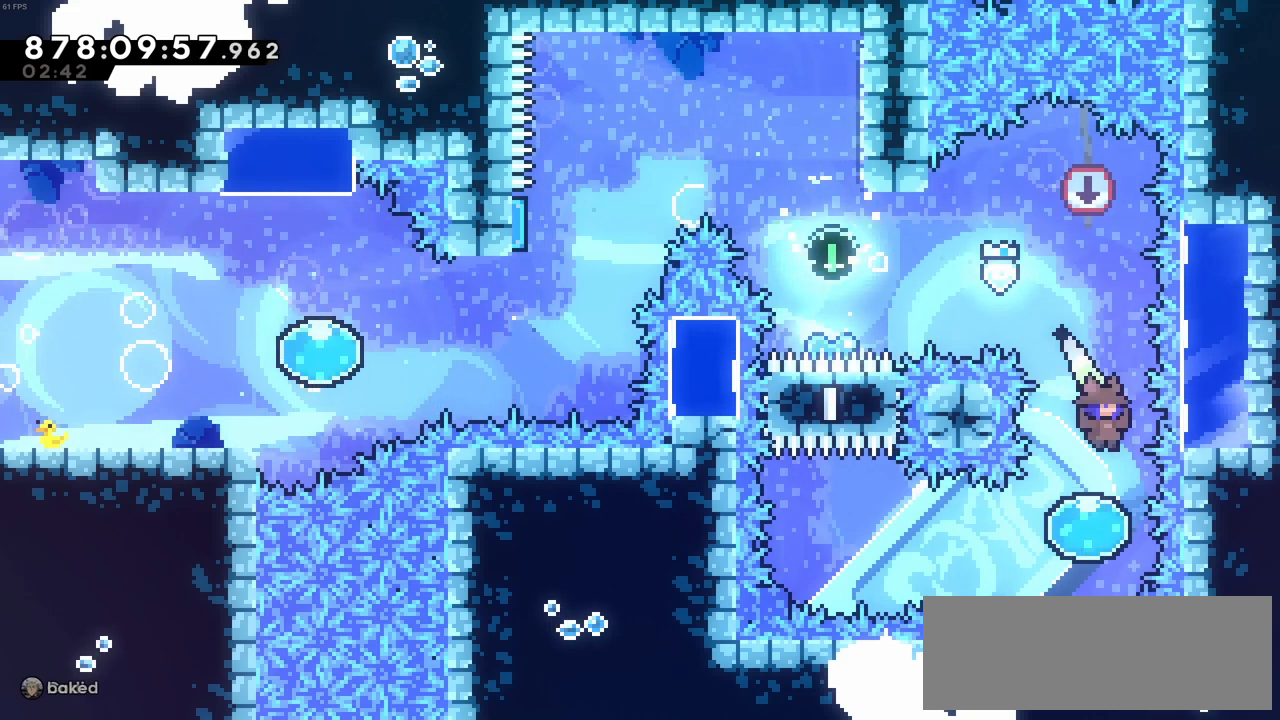
{"keys": ["left"], "events": [[83, "left", "down"]]}
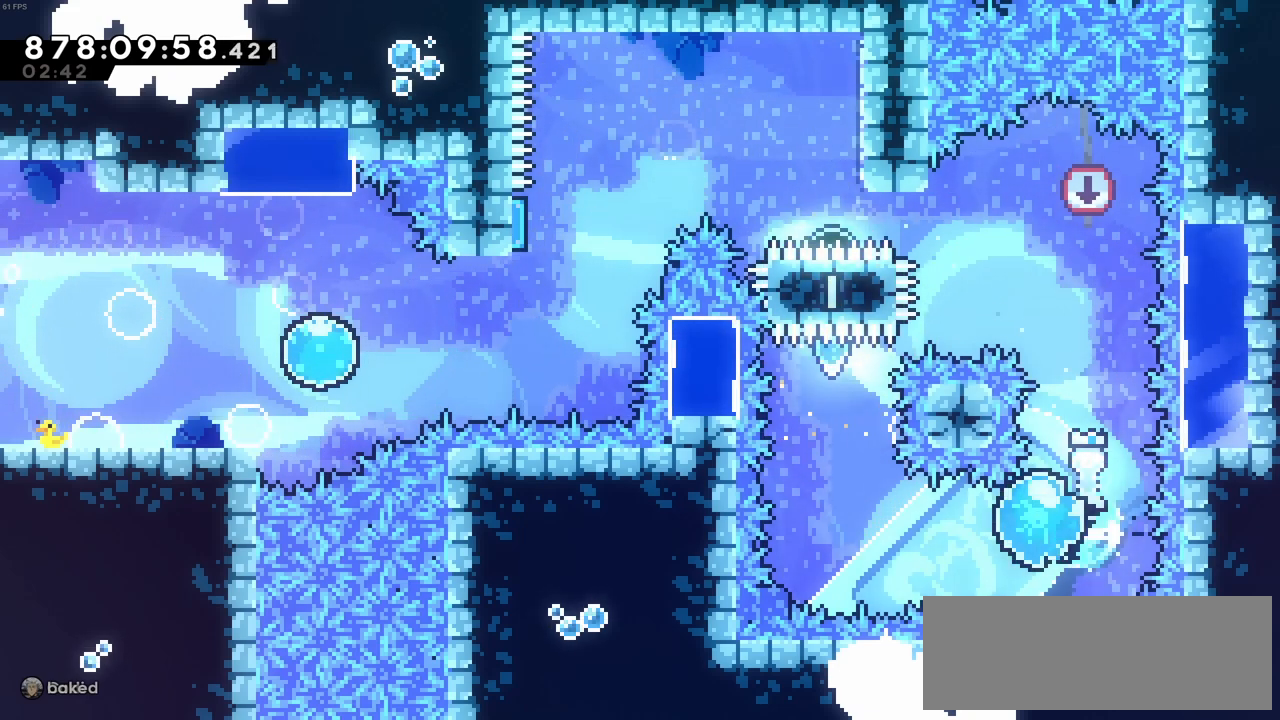
{"keys": ["up"], "events": [[250, "left", "up"], [250, "up", "down"], [250, "x", "down"], [483, "x", "up"]]}
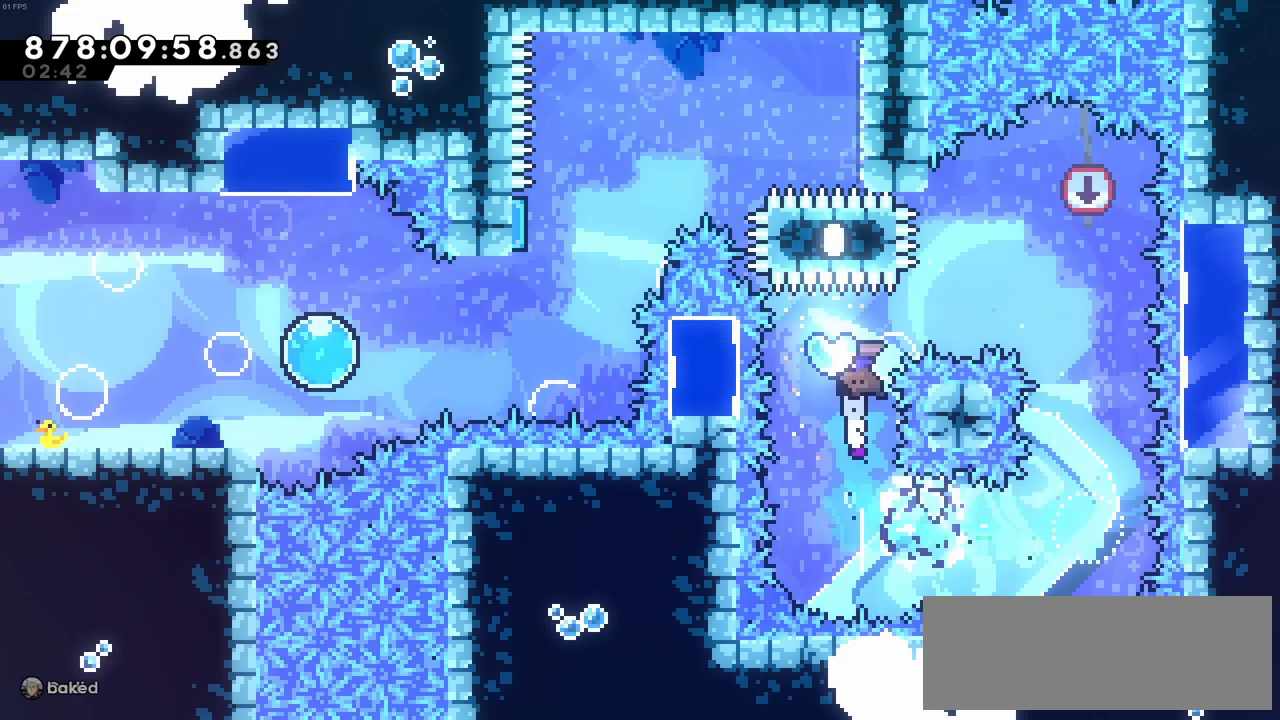
{"keys": [], "events": [[16, "up", "up"], [166, "left", "down"], [500, "left", "up"]]}
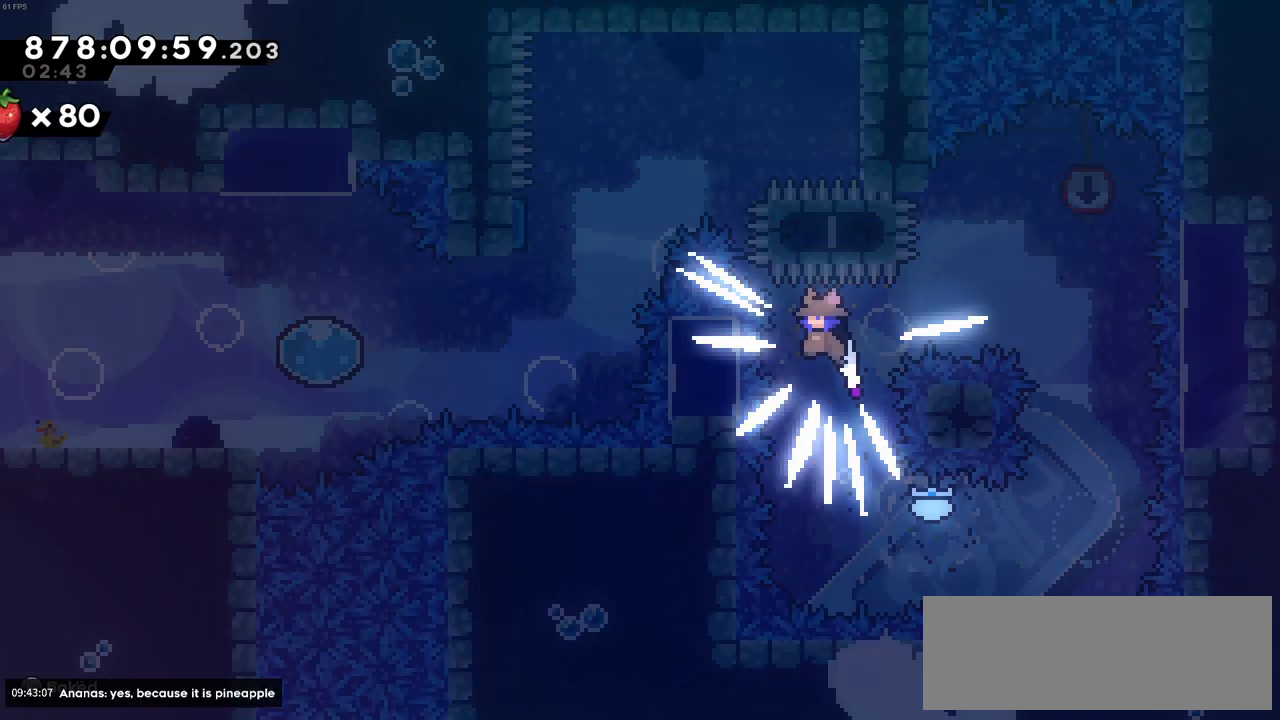
{"keys": ["left"], "events": [[33, "right", "down"], [466, "right", "up"], [500, "left", "down"]]}
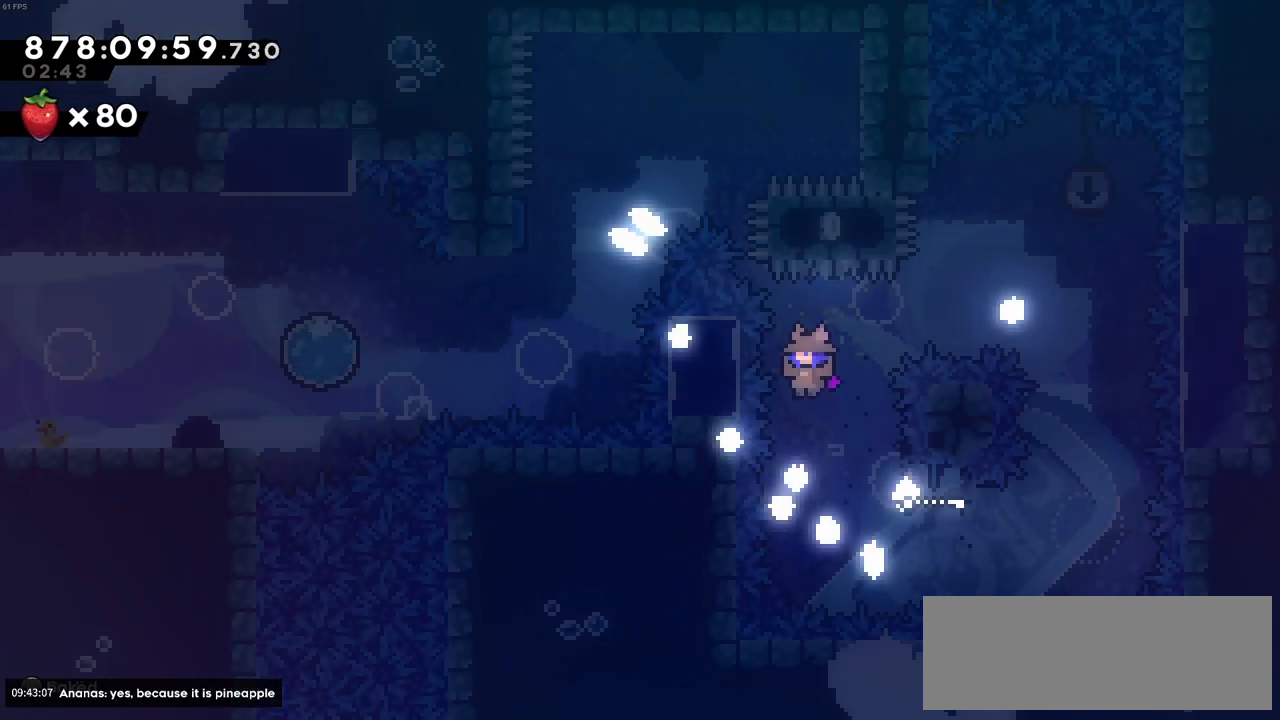
{"keys": ["right"], "events": [[150, "left", "up"], [150, "right", "down"]]}
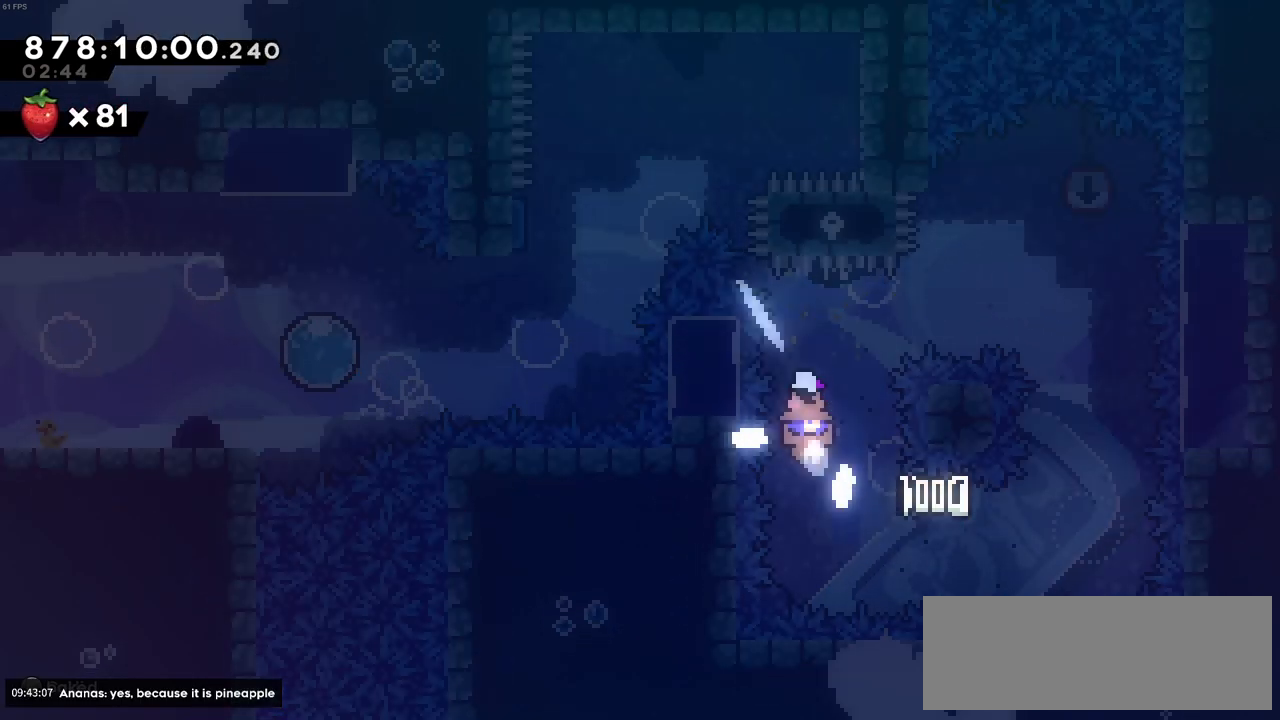
{"keys": ["right"], "events": []}
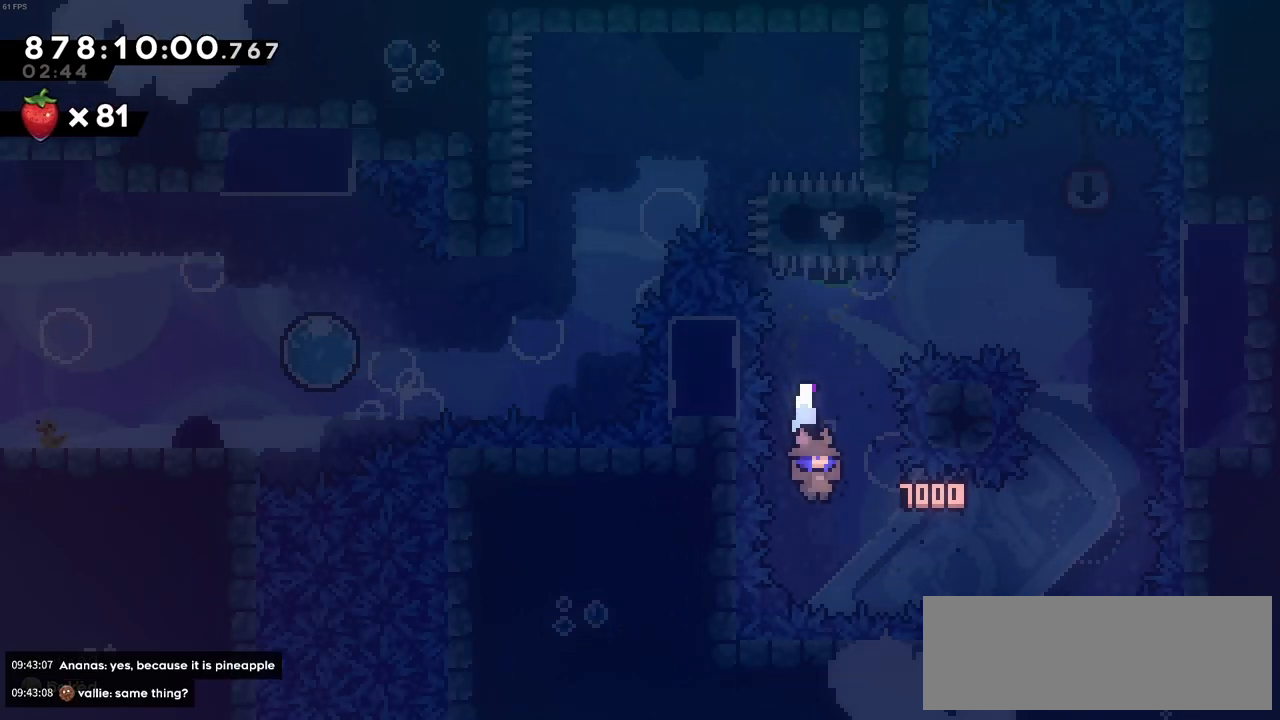
{"keys": ["right"], "events": []}
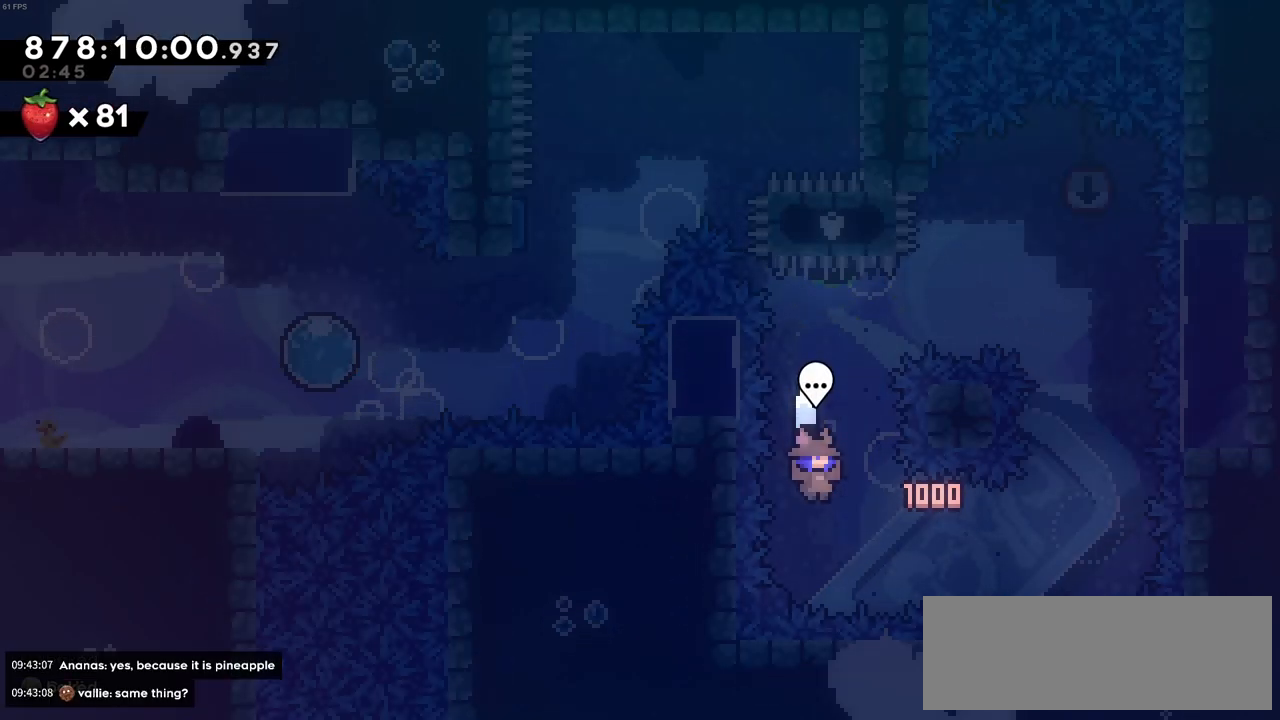
{"keys": ["right"], "events": []}
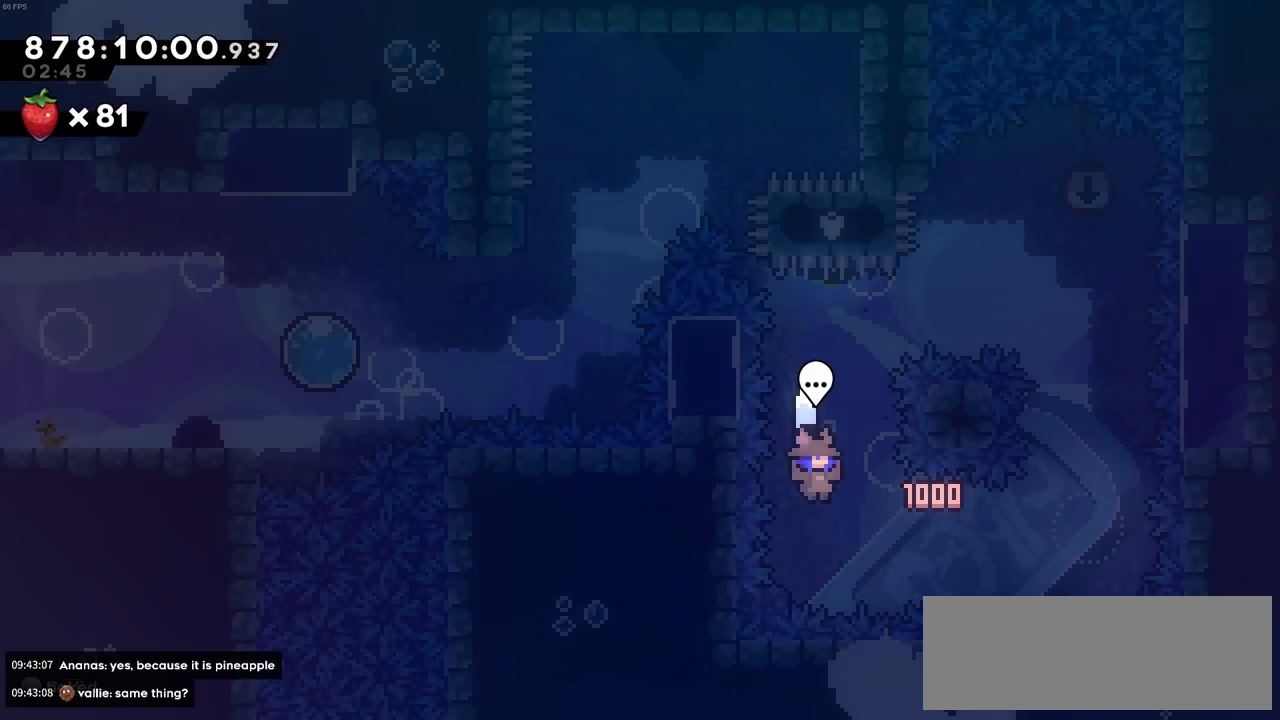
{"keys": [], "events": [[250, "right", "up"]]}